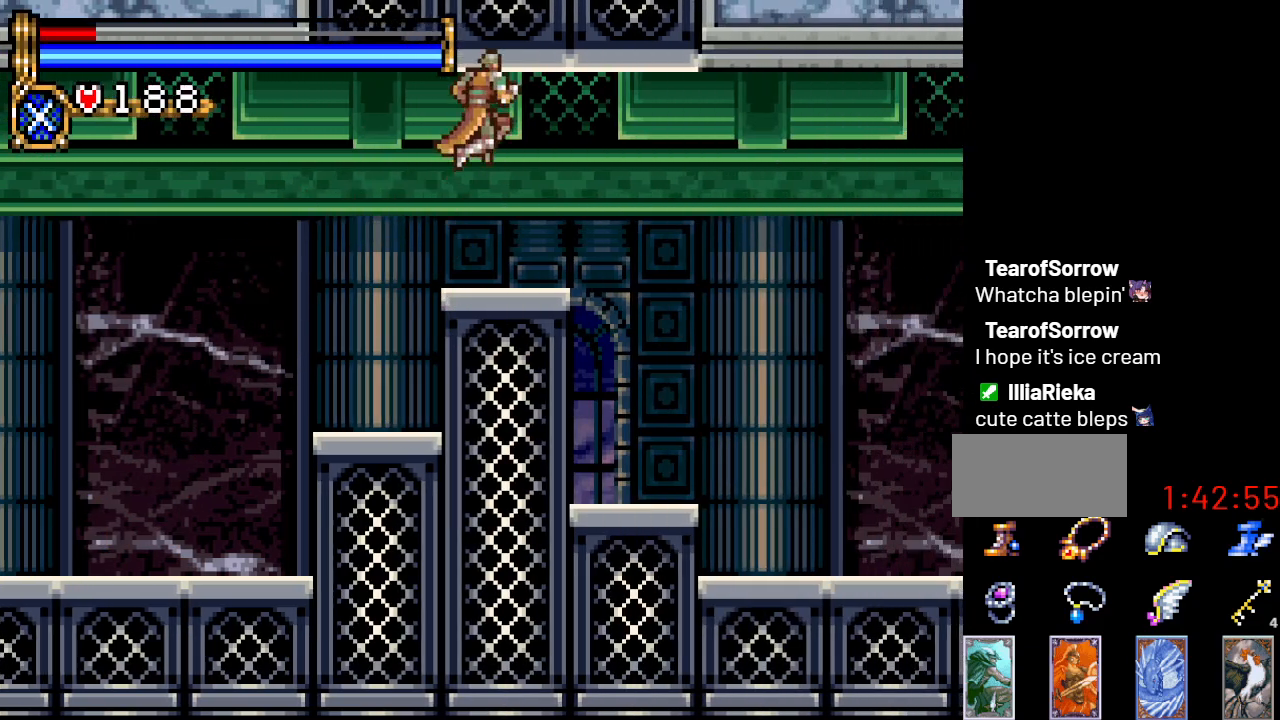
Gameplay with a controller (Nintendo layout); each line is a JSON object with the inputs held at the frame after it. "events" lists button and stick changes between this image and that frame as [ms after this image, input, new state], when the widget could be followed in between. Not read: L3 R3.
{"buttons": ["DPAD_RIGHT"], "events": []}
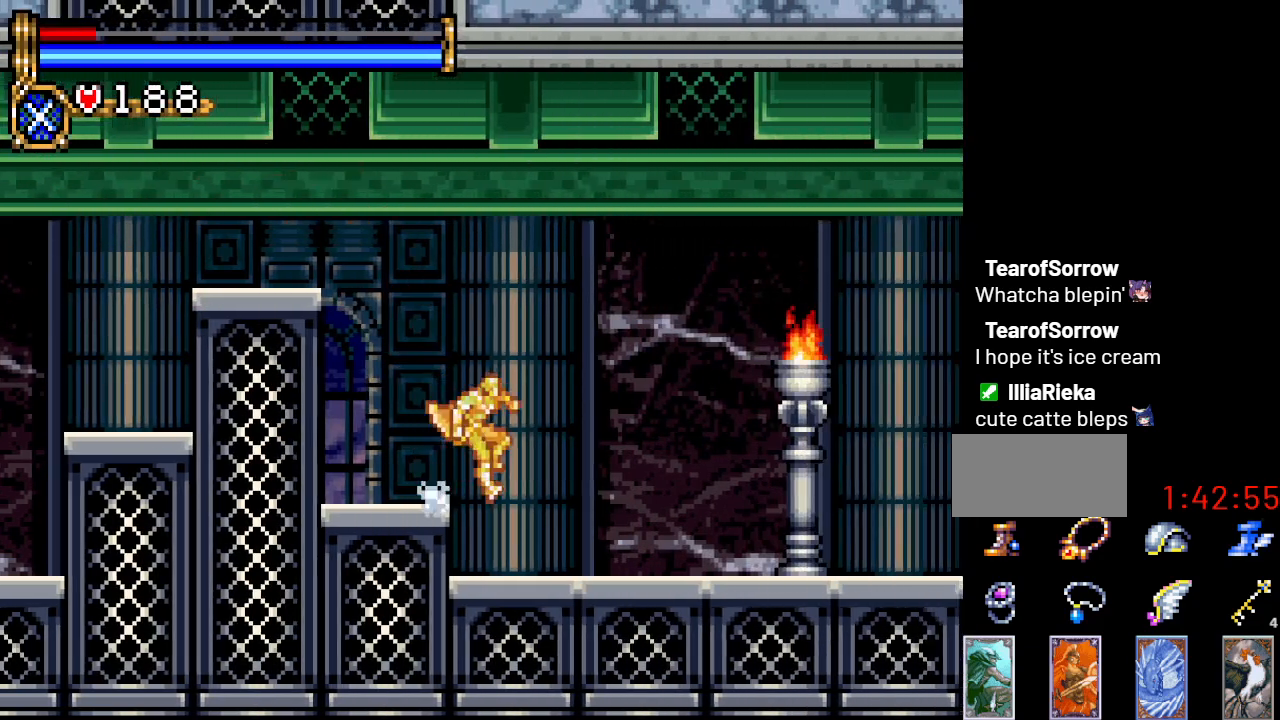
{"buttons": [], "events": [[350, "START", "down"], [383, "DPAD_RIGHT", "up"], [500, "START", "up"]]}
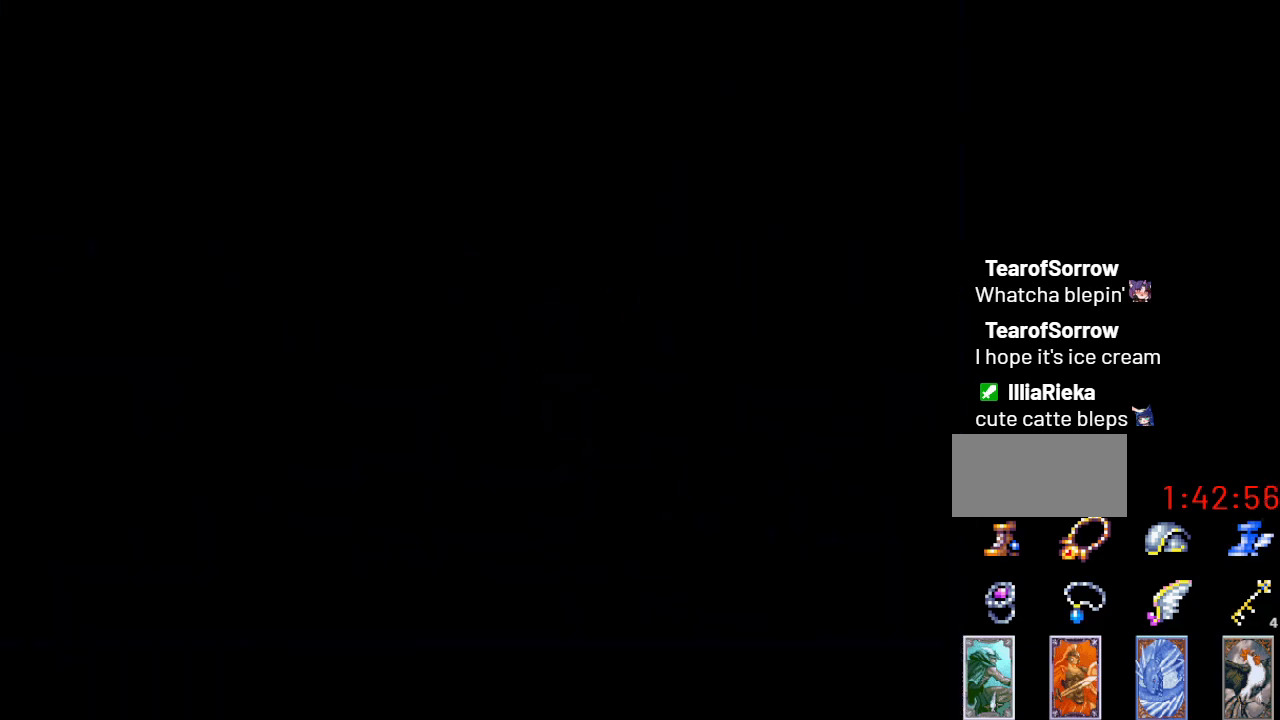
{"buttons": ["DPAD_DOWN"], "events": [[467, "DPAD_DOWN", "down"]]}
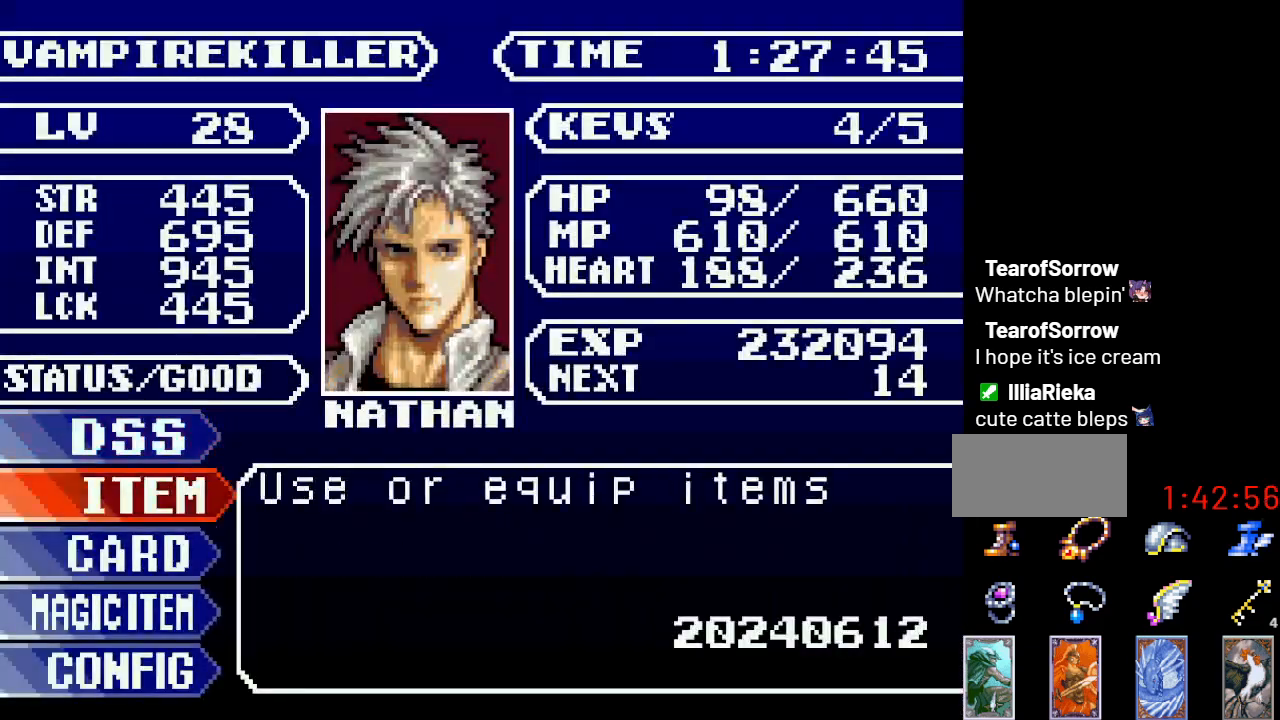
{"buttons": ["A", "DPAD_UP"], "events": [[66, "DPAD_DOWN", "up"], [150, "DPAD_DOWN", "down"], [216, "DPAD_DOWN", "up"], [417, "DPAD_UP", "down"], [433, "A", "down"]]}
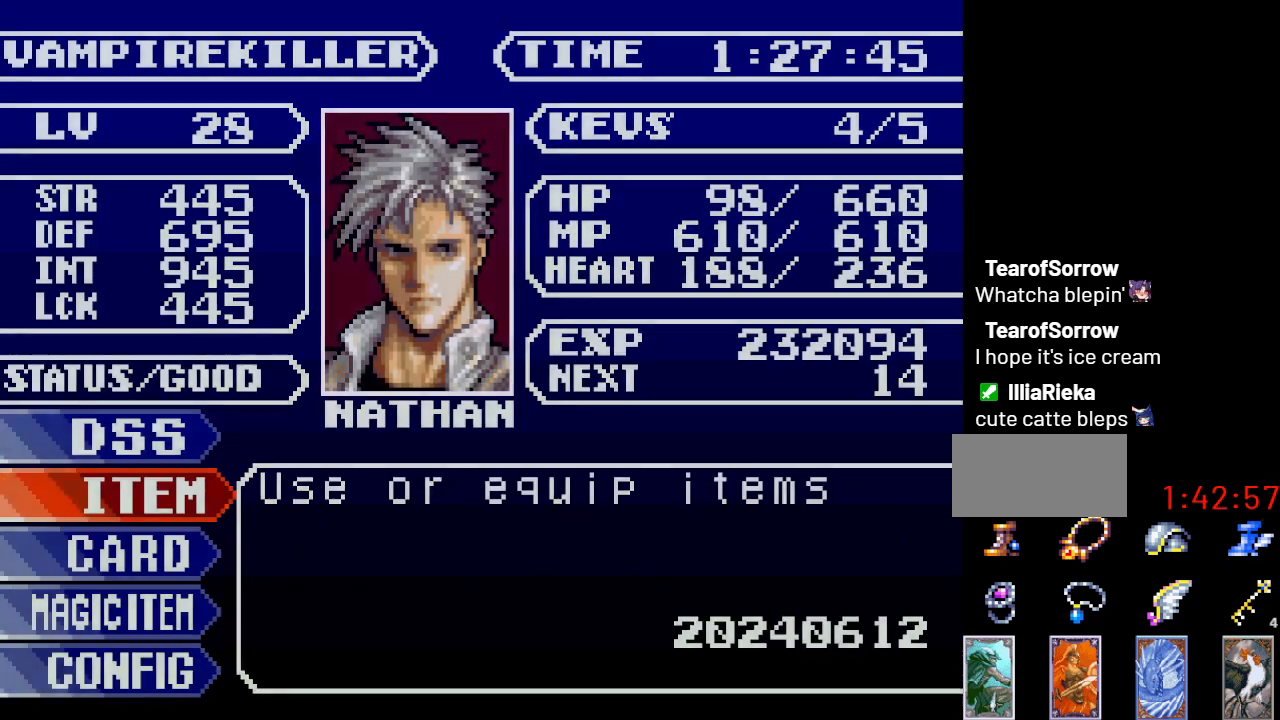
{"buttons": ["DPAD_DOWN"], "events": [[17, "DPAD_UP", "up"], [100, "A", "up"], [501, "DPAD_DOWN", "down"]]}
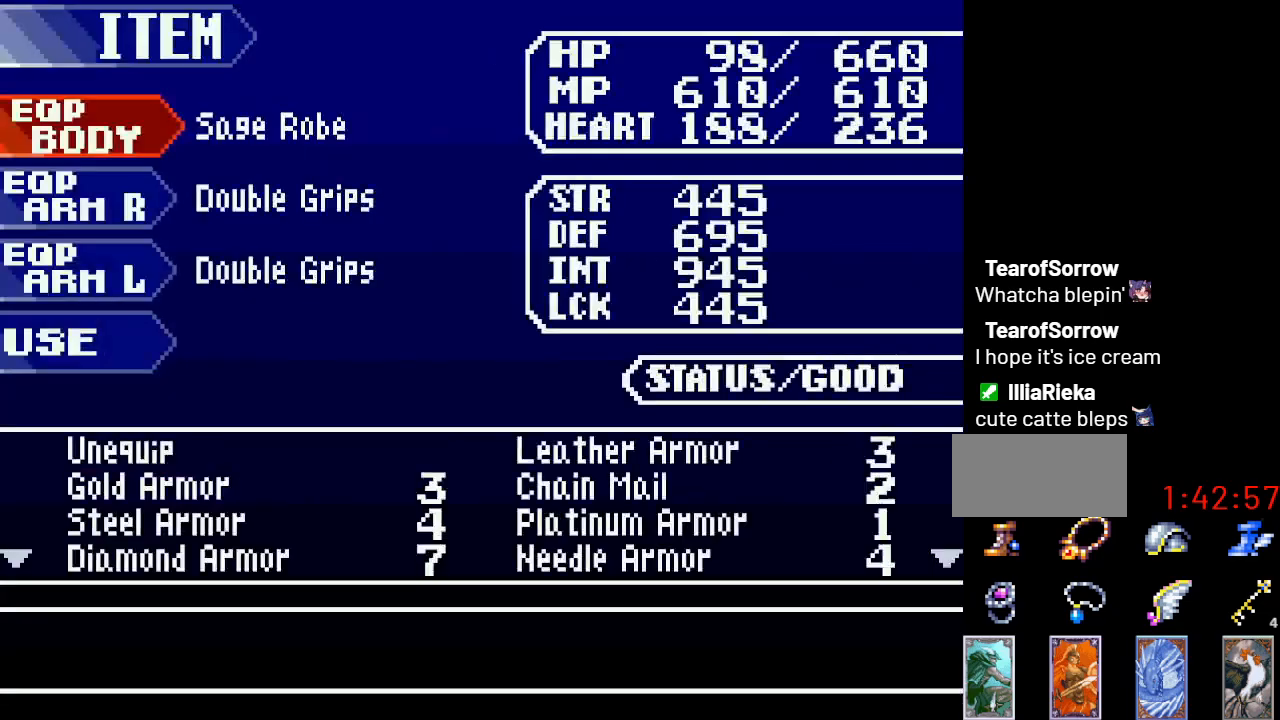
{"buttons": [], "events": [[100, "DPAD_DOWN", "up"], [200, "DPAD_DOWN", "down"], [283, "DPAD_DOWN", "up"], [383, "DPAD_DOWN", "down"], [483, "DPAD_DOWN", "up"]]}
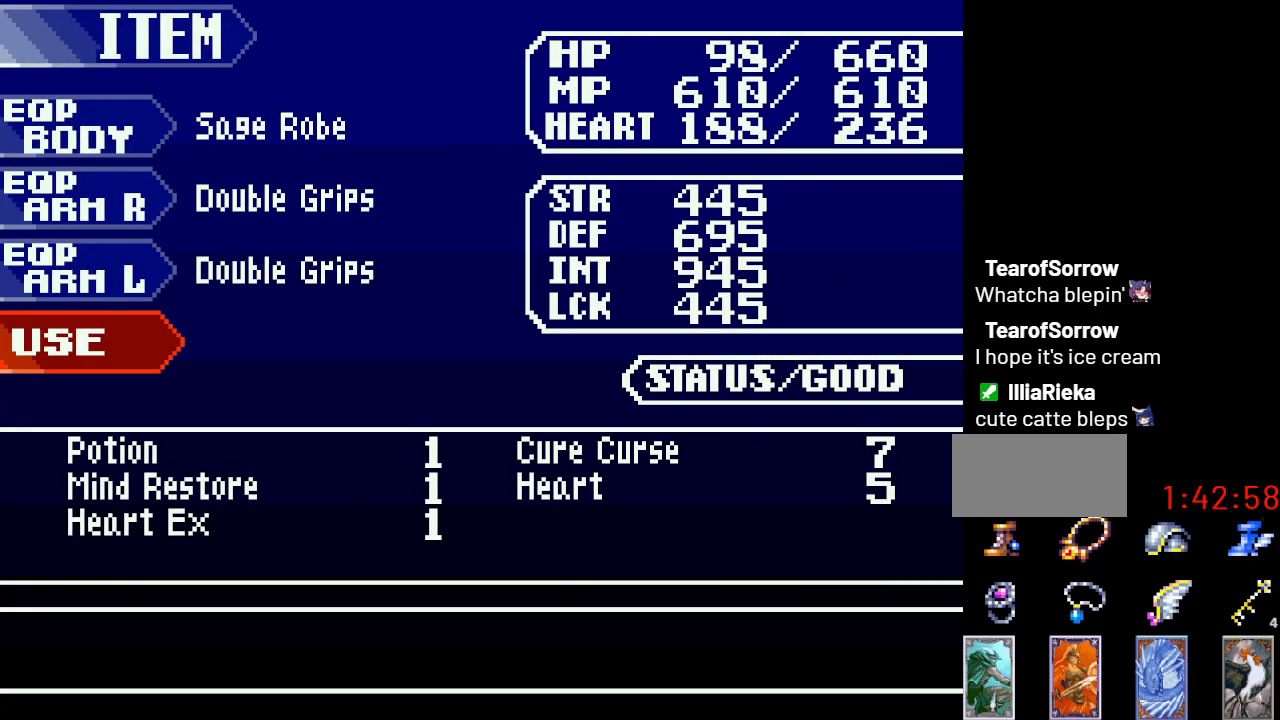
{"buttons": [], "events": []}
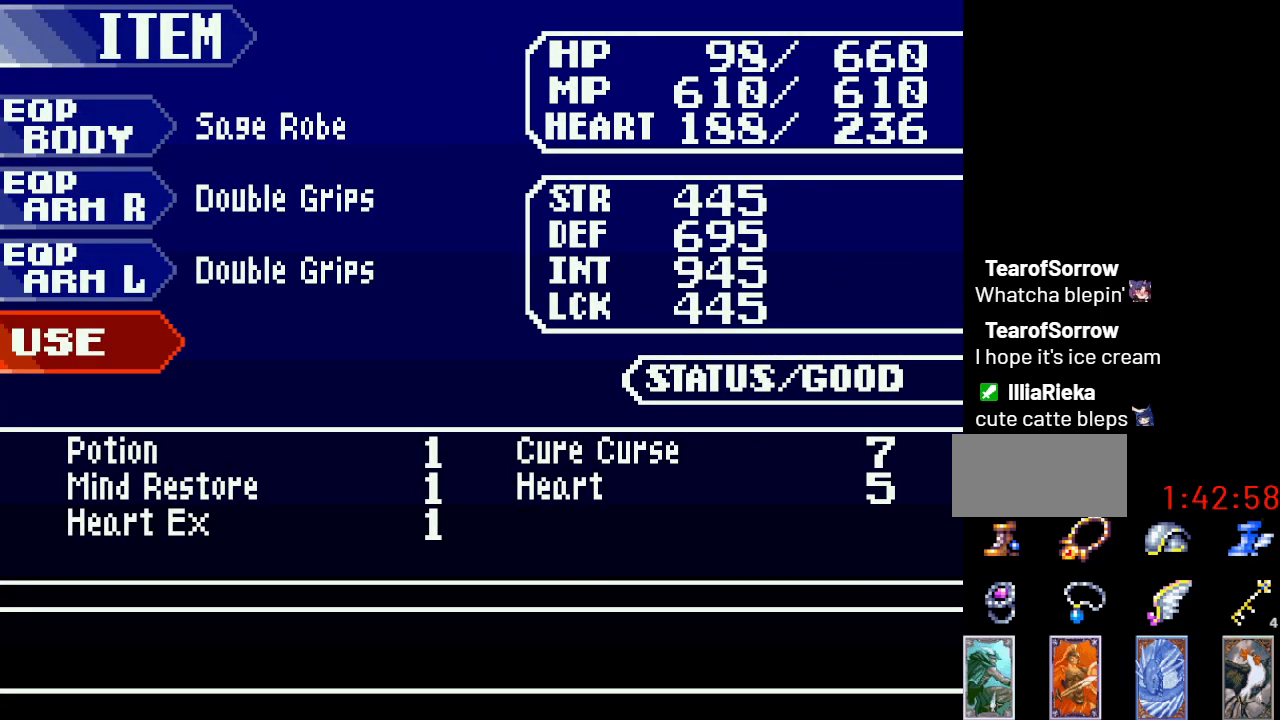
{"buttons": [], "events": [[250, "B", "down"], [383, "B", "up"]]}
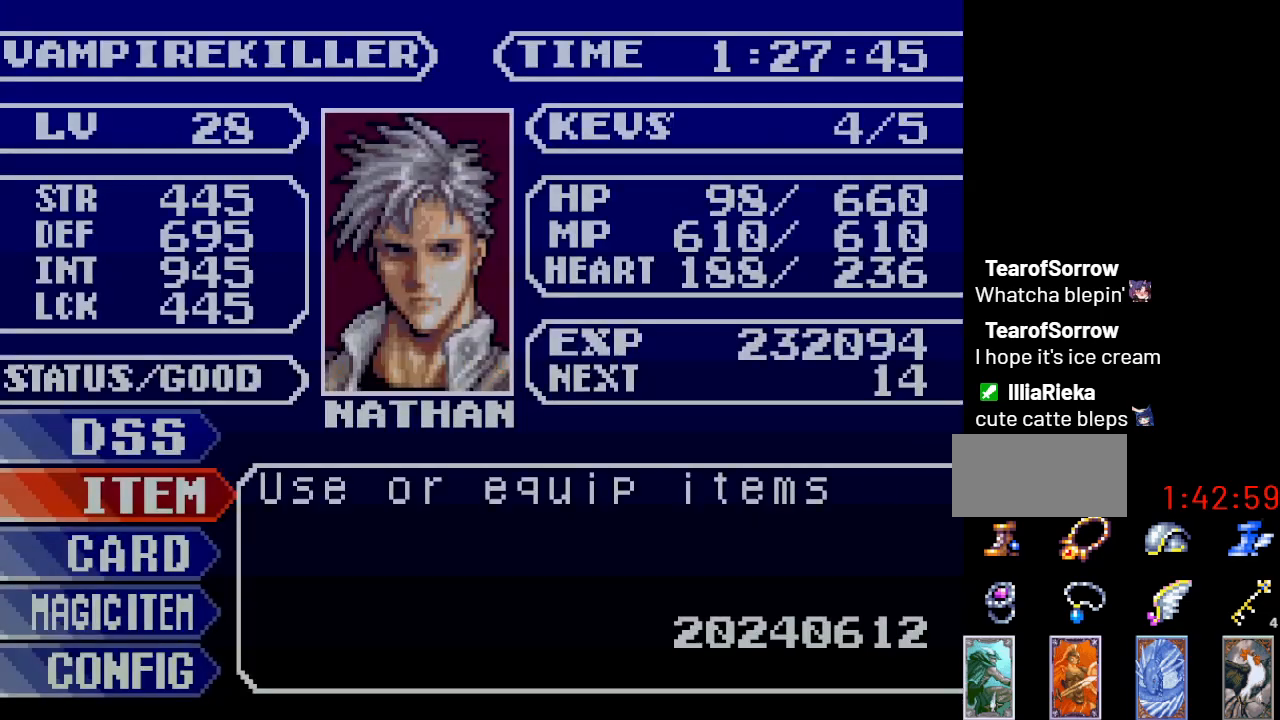
{"buttons": ["DPAD_RIGHT"], "events": [[184, "B", "down"], [317, "B", "up"], [434, "DPAD_RIGHT", "down"]]}
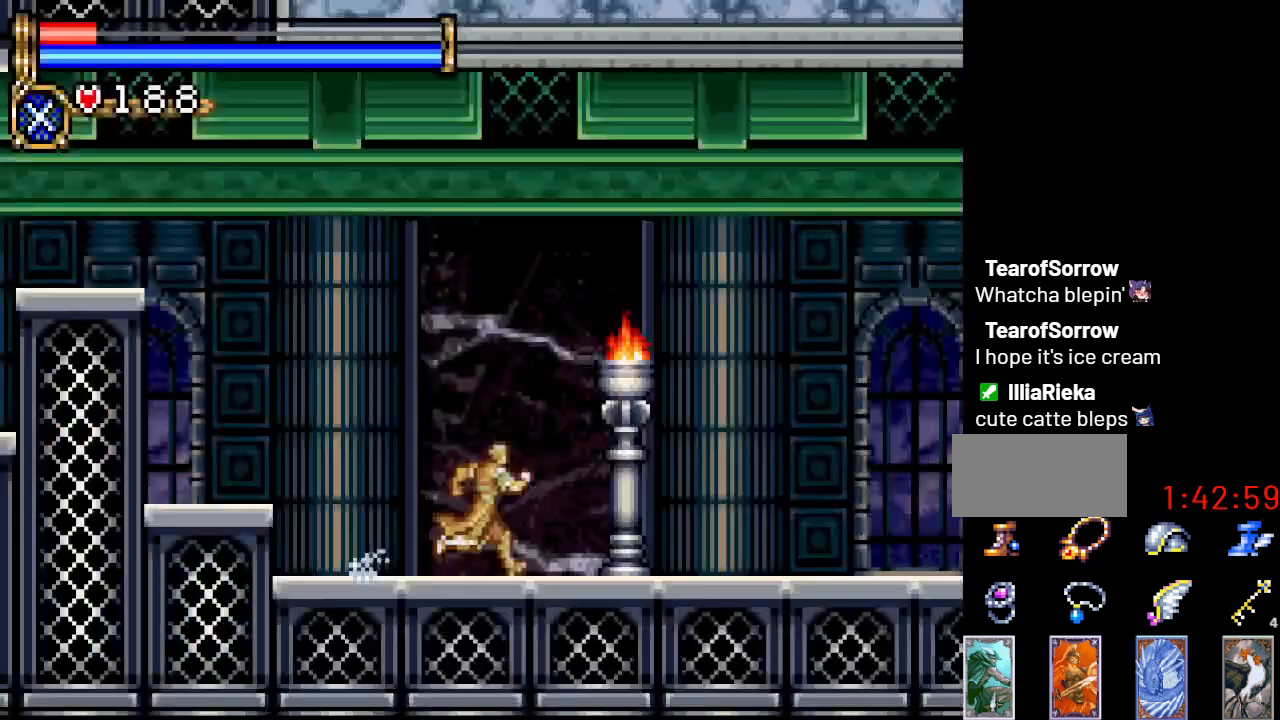
{"buttons": ["DPAD_RIGHT"], "events": []}
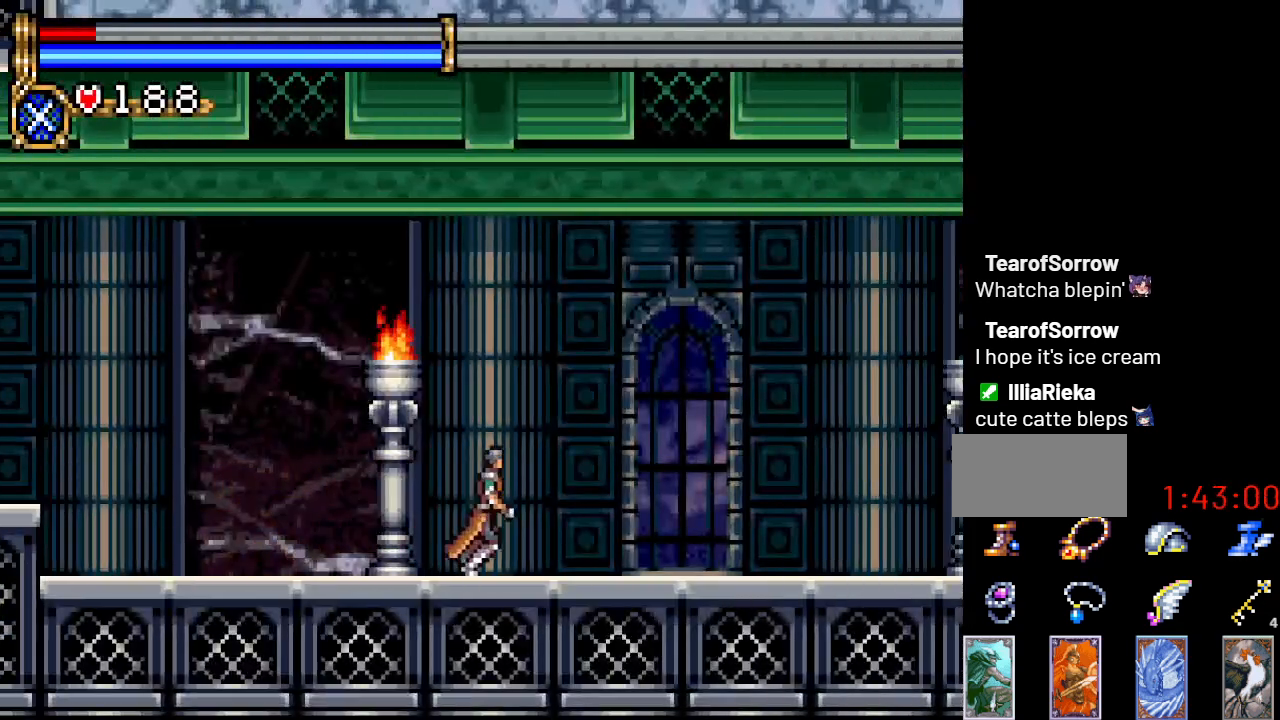
{"buttons": ["DPAD_RIGHT"], "events": []}
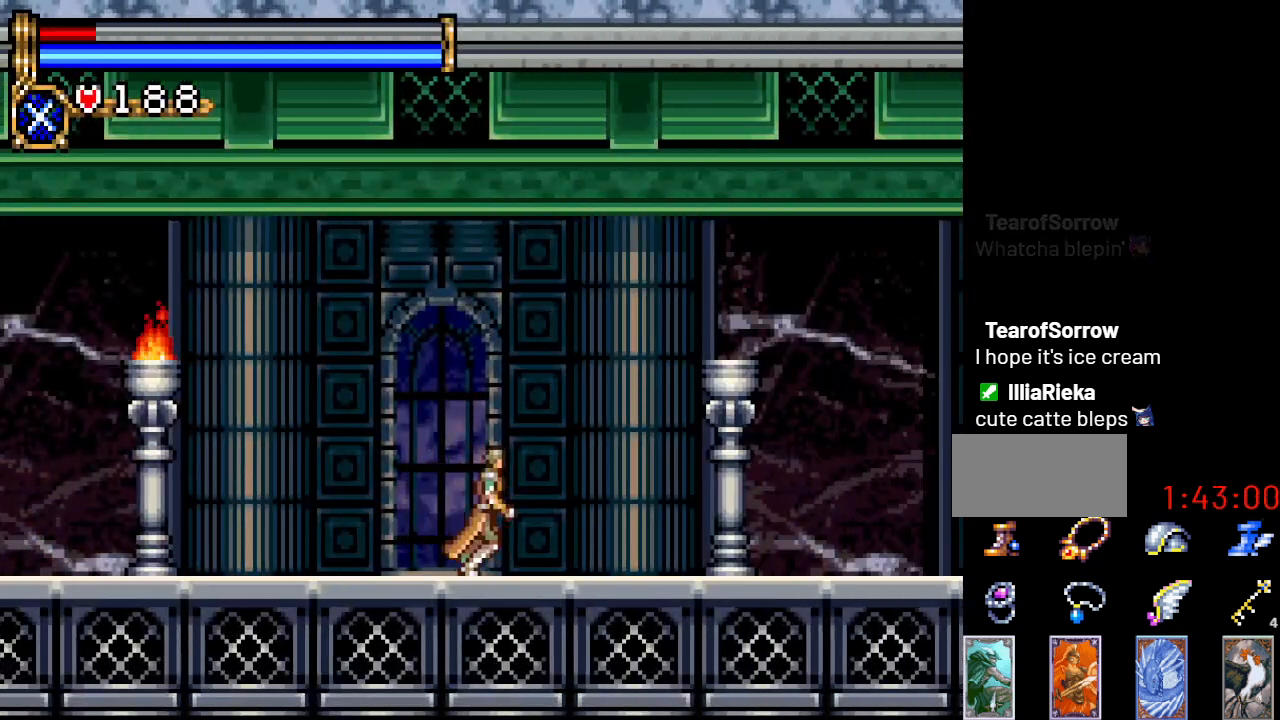
{"buttons": ["DPAD_RIGHT"], "events": []}
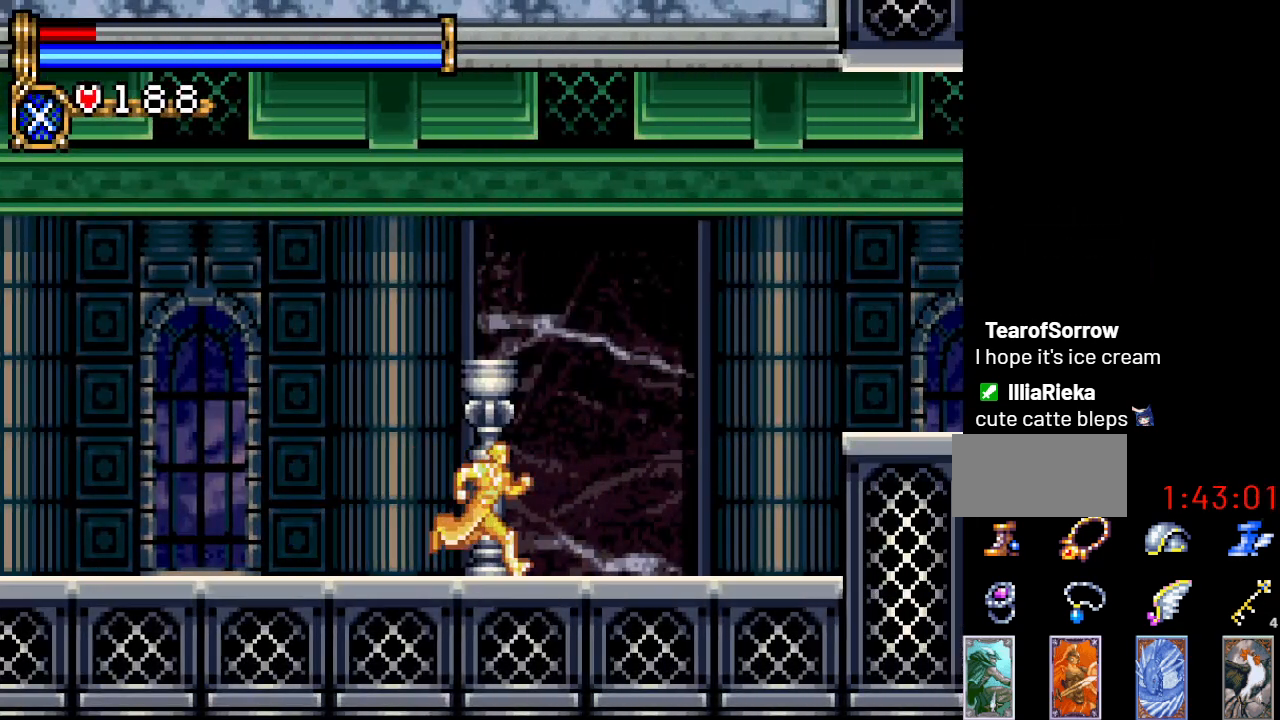
{"buttons": ["DPAD_RIGHT"], "events": []}
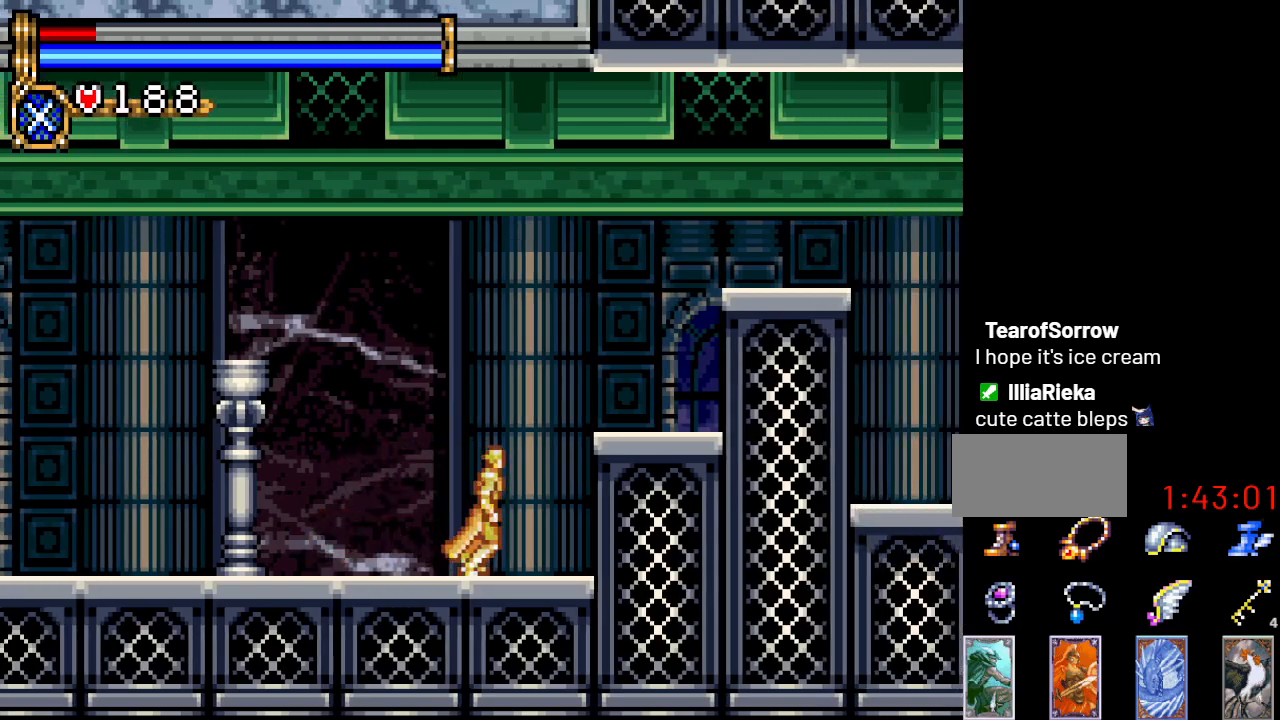
{"buttons": ["A", "DPAD_RIGHT"], "events": [[33, "A", "down"]]}
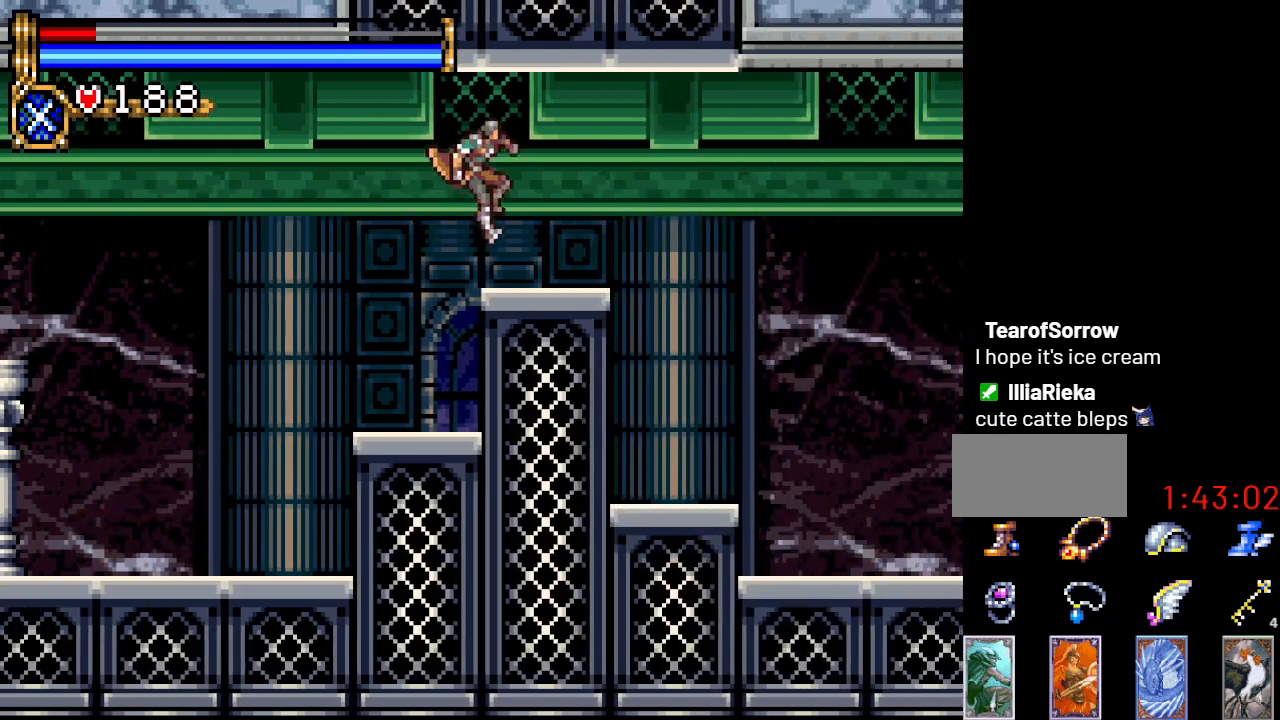
{"buttons": ["DPAD_RIGHT"], "events": [[217, "A", "up"]]}
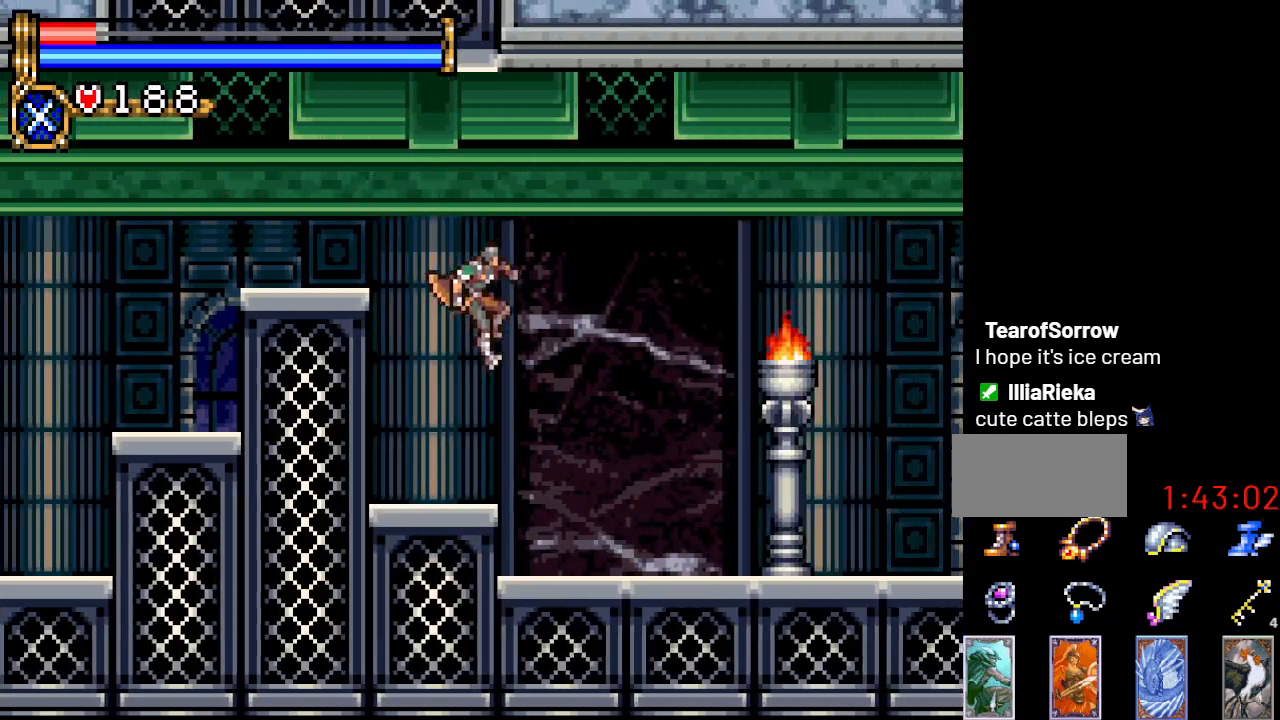
{"buttons": ["DPAD_RIGHT"], "events": []}
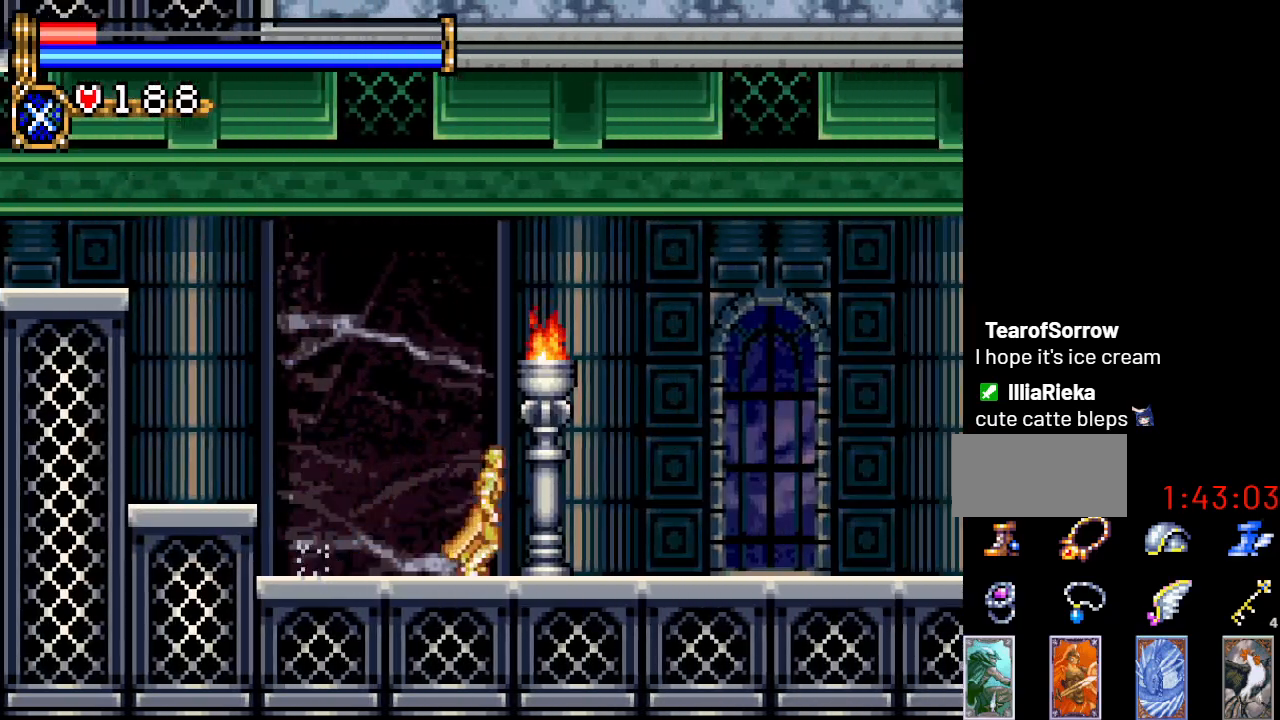
{"buttons": ["DPAD_RIGHT"], "events": []}
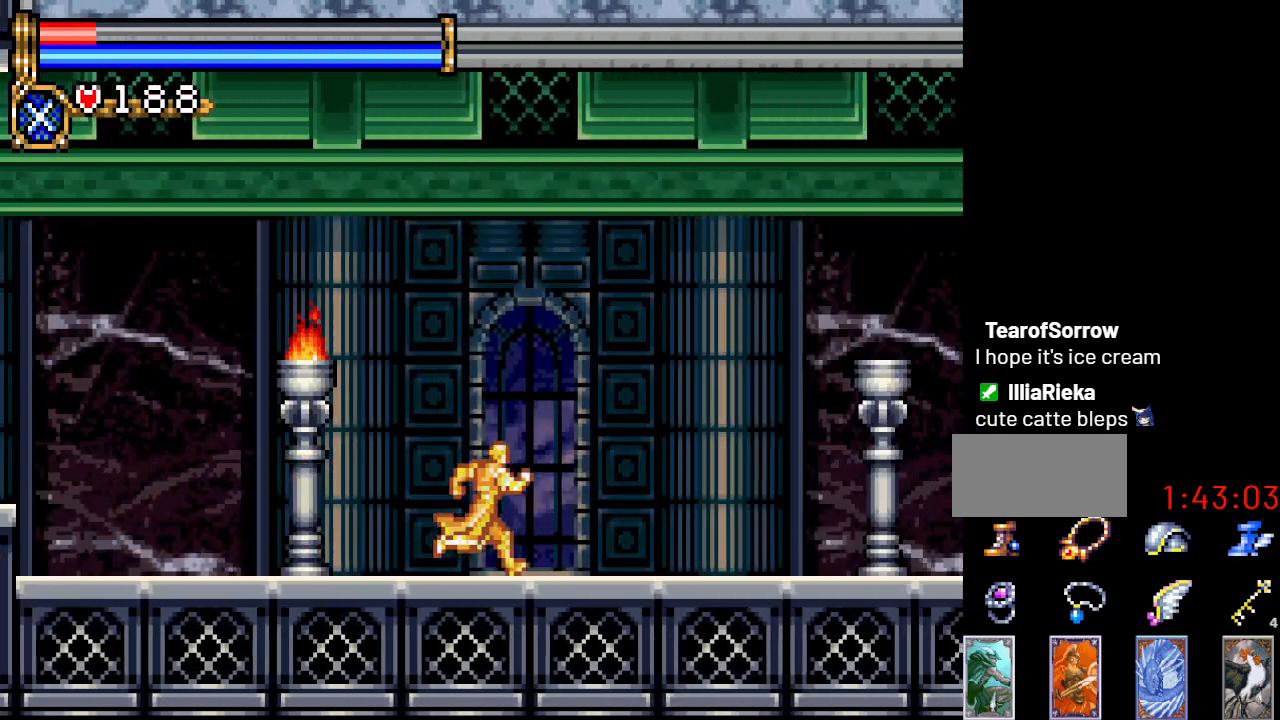
{"buttons": ["DPAD_RIGHT"], "events": []}
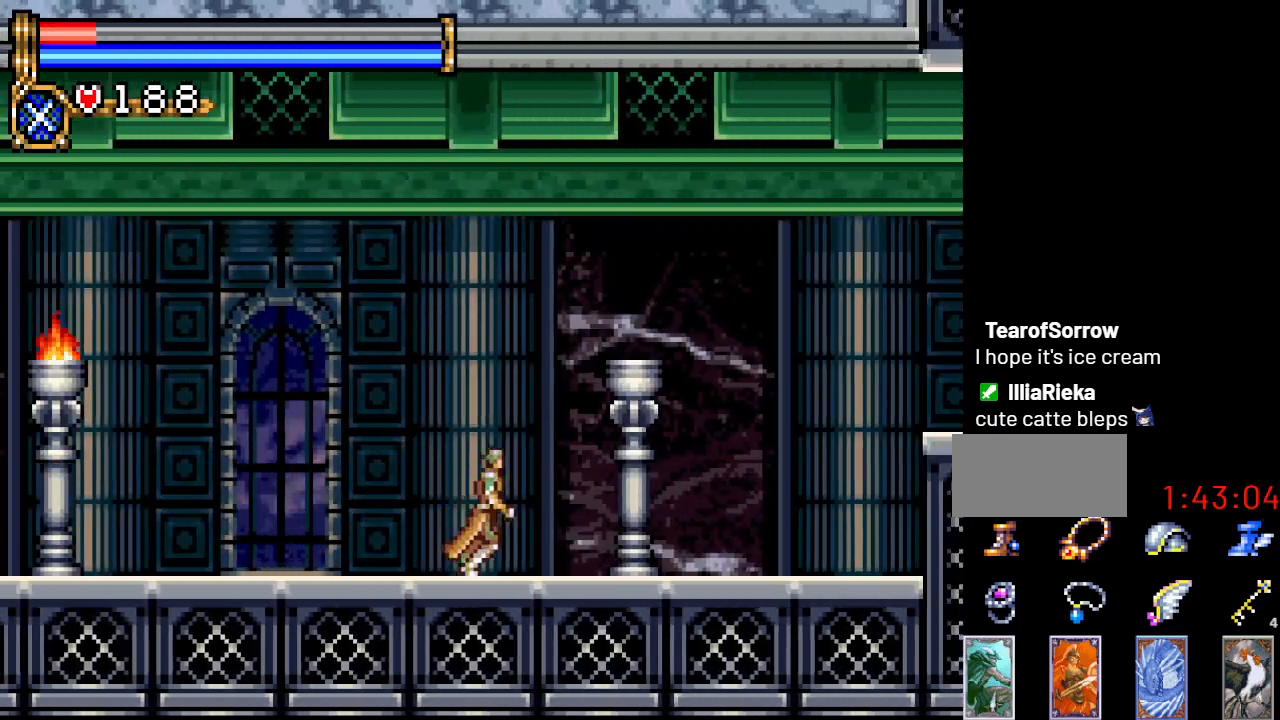
{"buttons": ["DPAD_RIGHT"], "events": []}
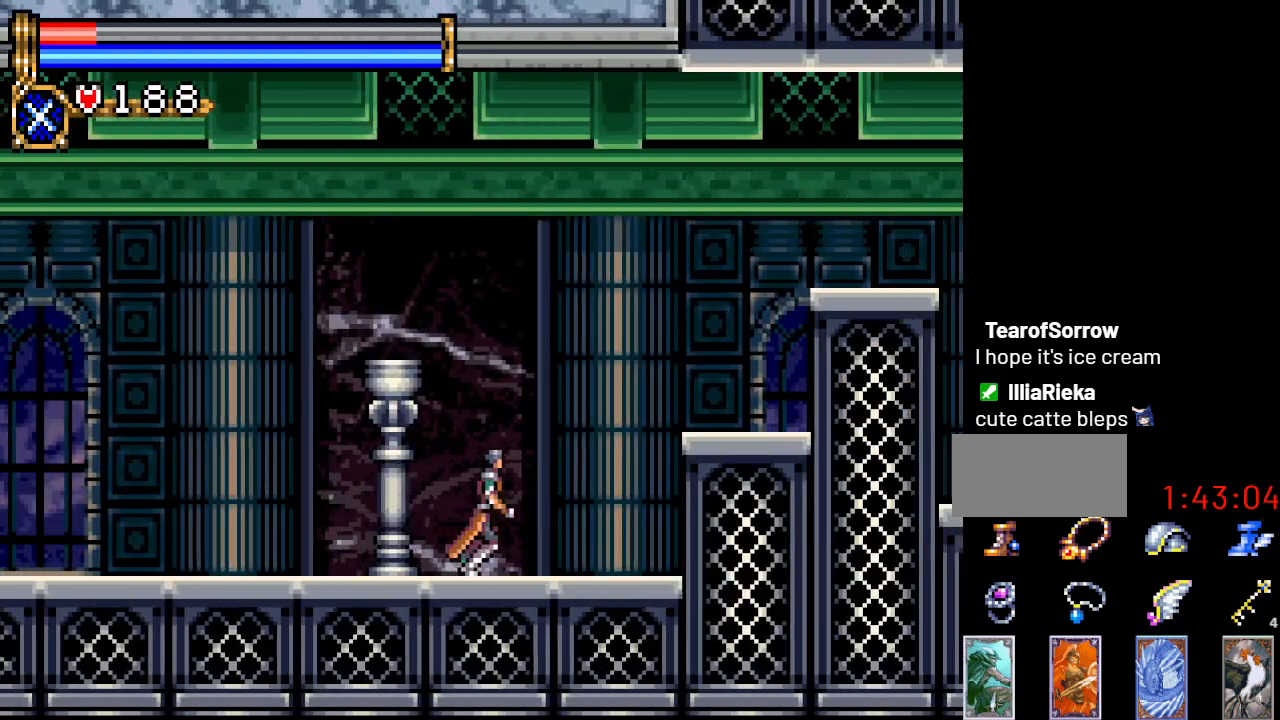
{"buttons": ["A", "DPAD_RIGHT"], "events": [[216, "A", "down"]]}
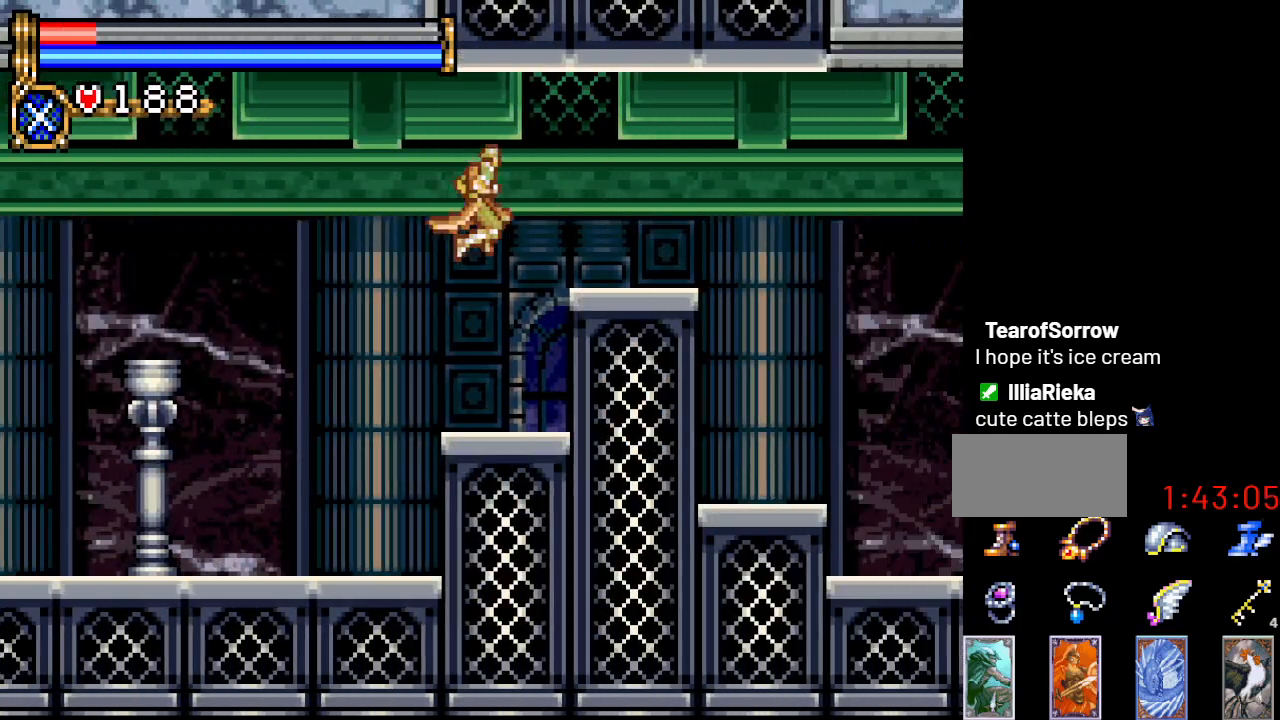
{"buttons": ["DPAD_RIGHT"], "events": [[317, "A", "up"]]}
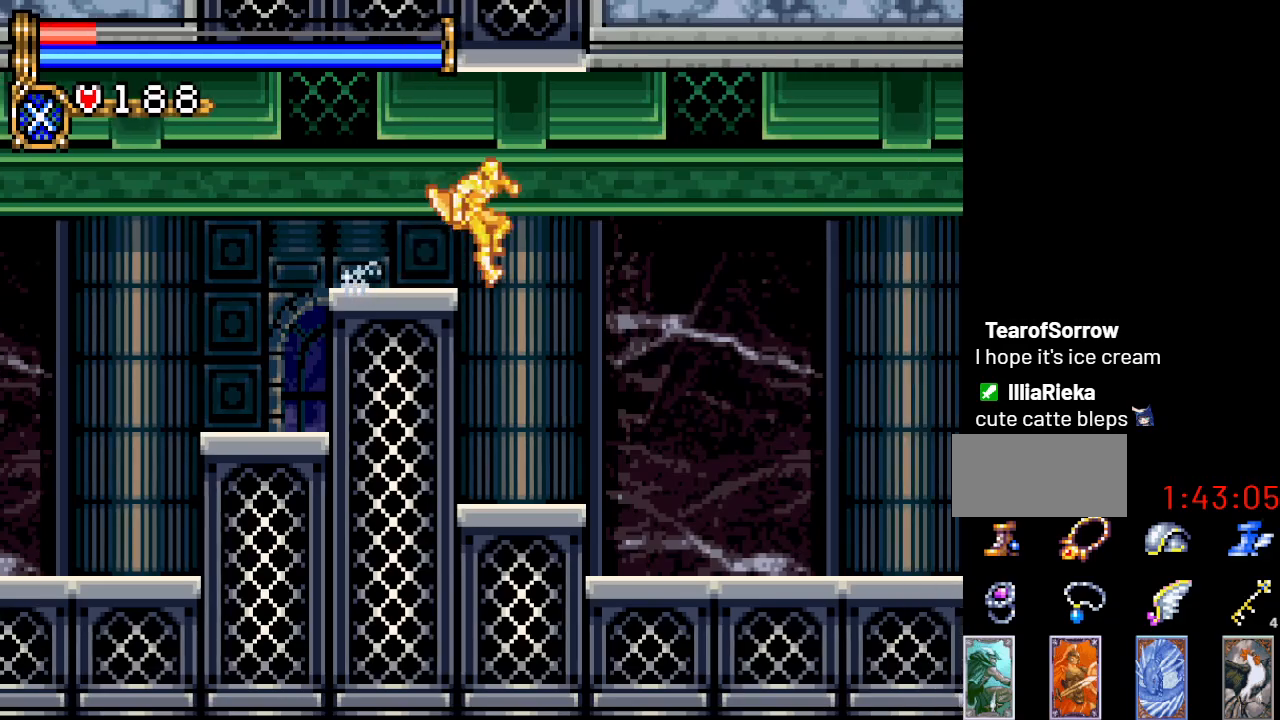
{"buttons": ["DPAD_RIGHT"], "events": []}
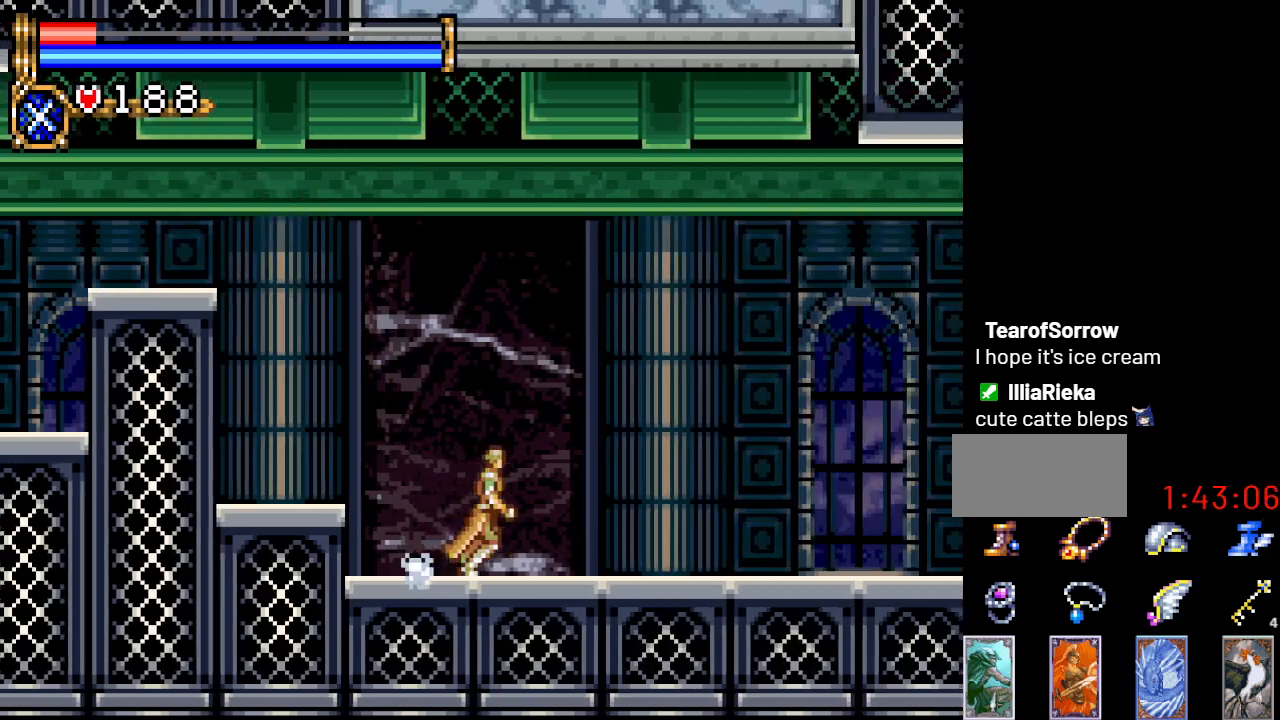
{"buttons": ["DPAD_RIGHT"], "events": []}
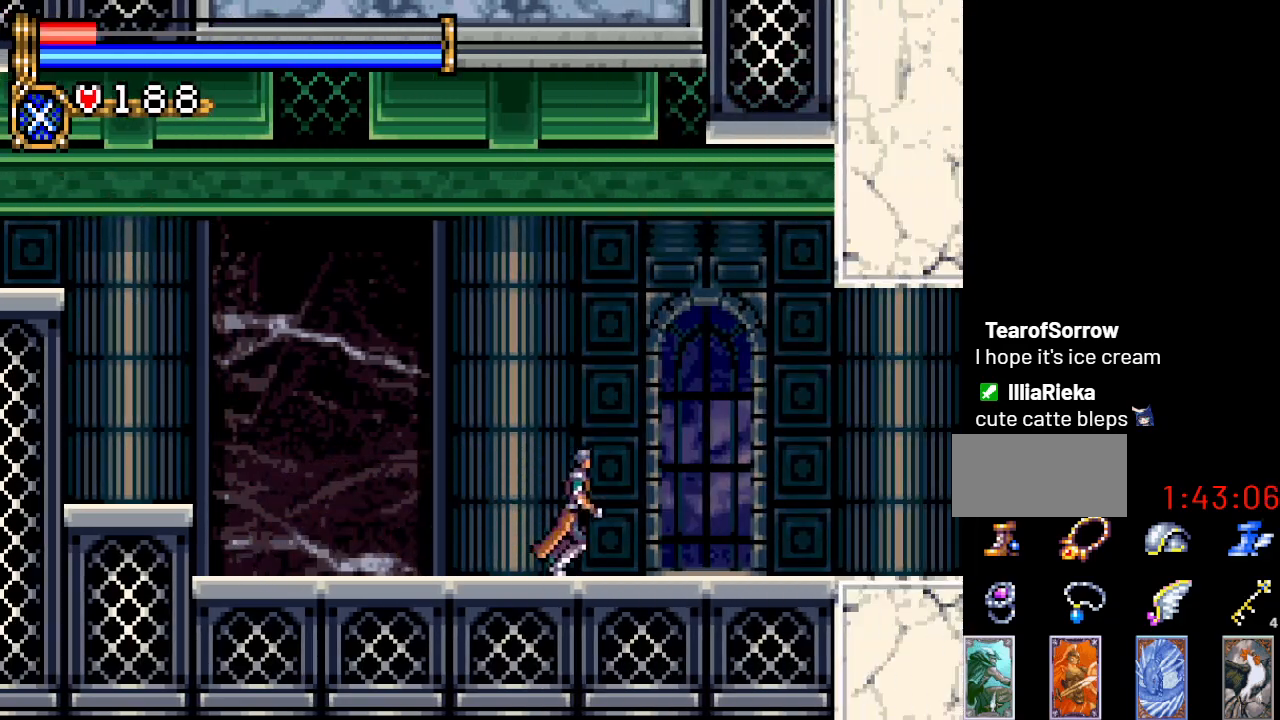
{"buttons": ["DPAD_RIGHT"], "events": []}
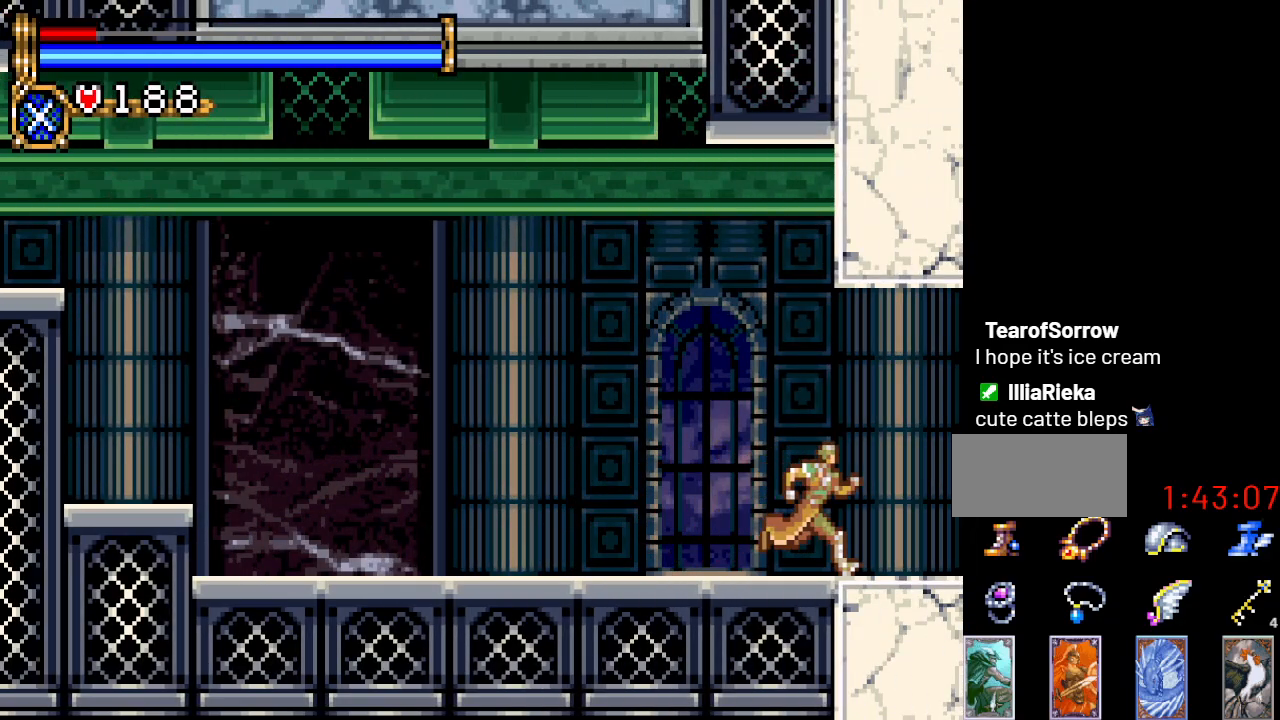
{"buttons": ["DPAD_RIGHT"], "events": []}
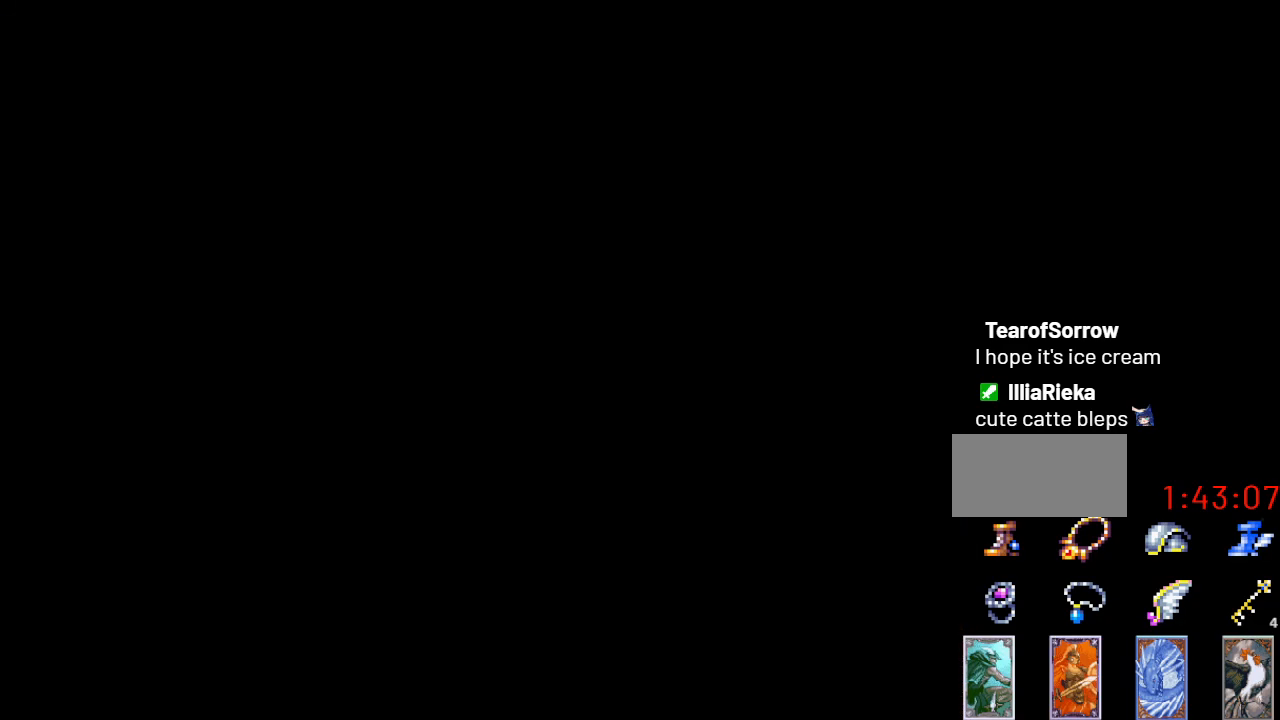
{"buttons": ["DPAD_RIGHT"], "events": []}
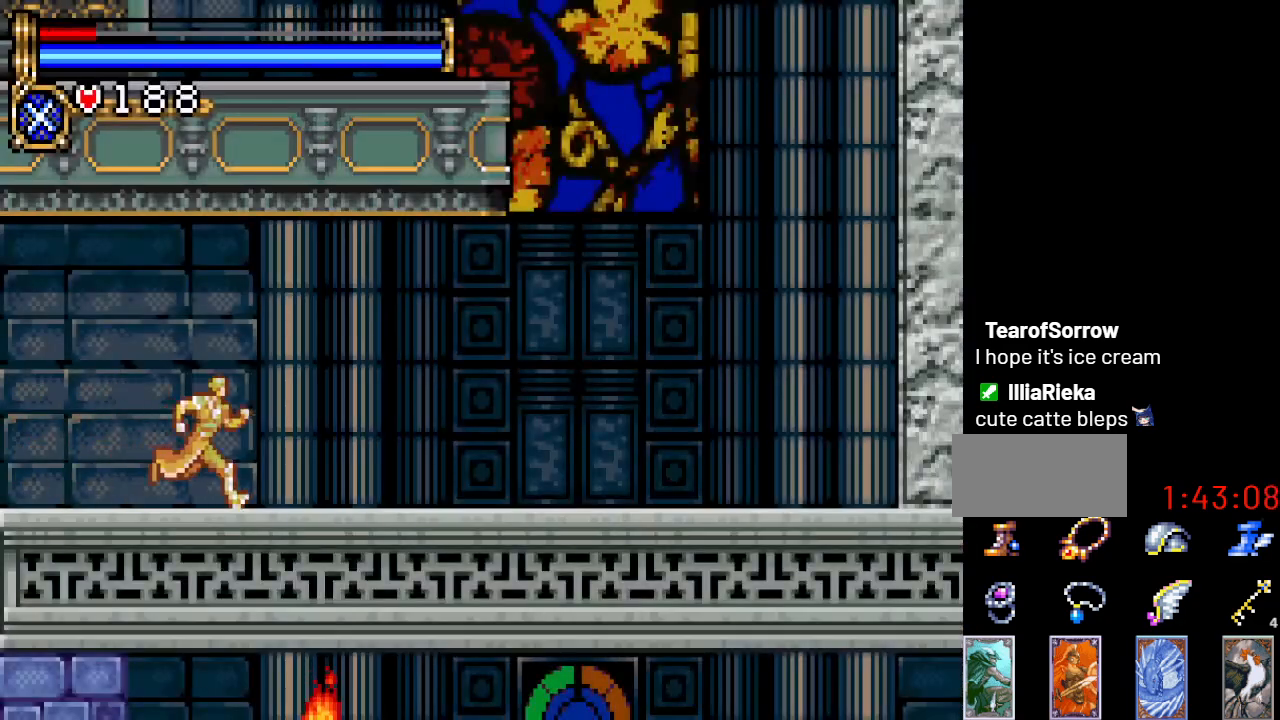
{"buttons": ["Y"], "events": [[300, "Y", "down"], [434, "DPAD_RIGHT", "up"]]}
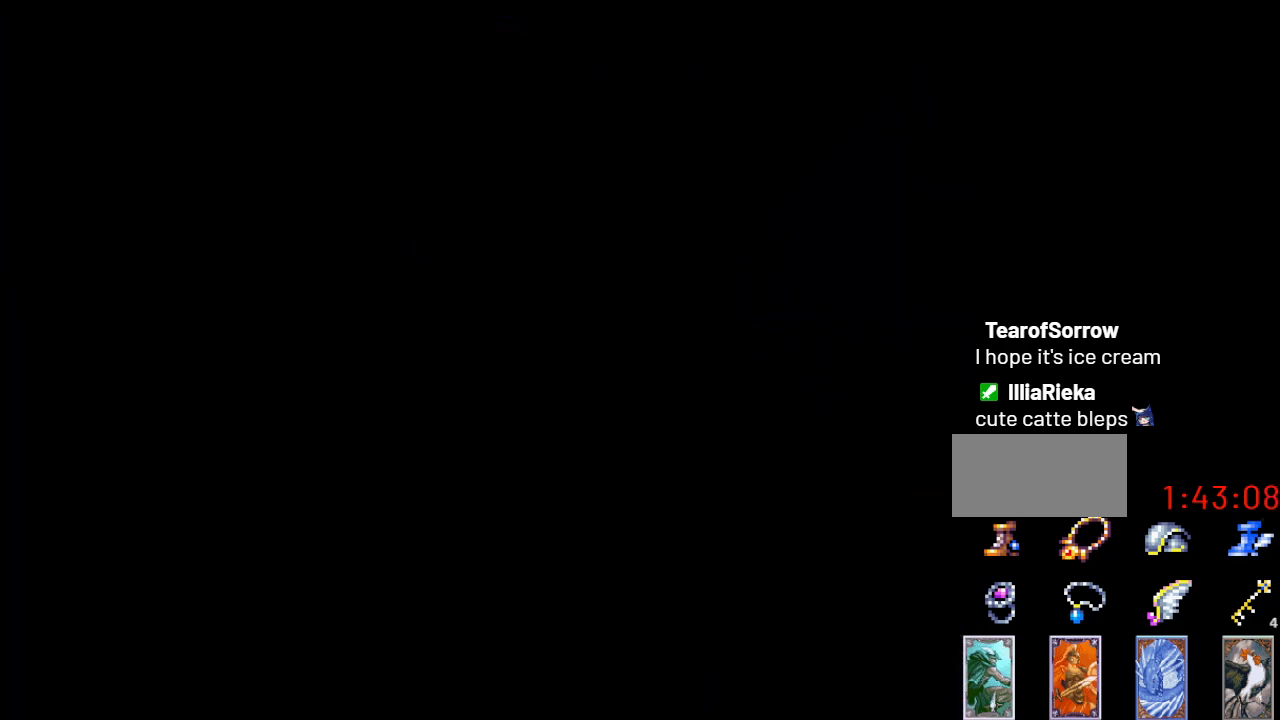
{"buttons": [], "events": [[16, "Y", "up"]]}
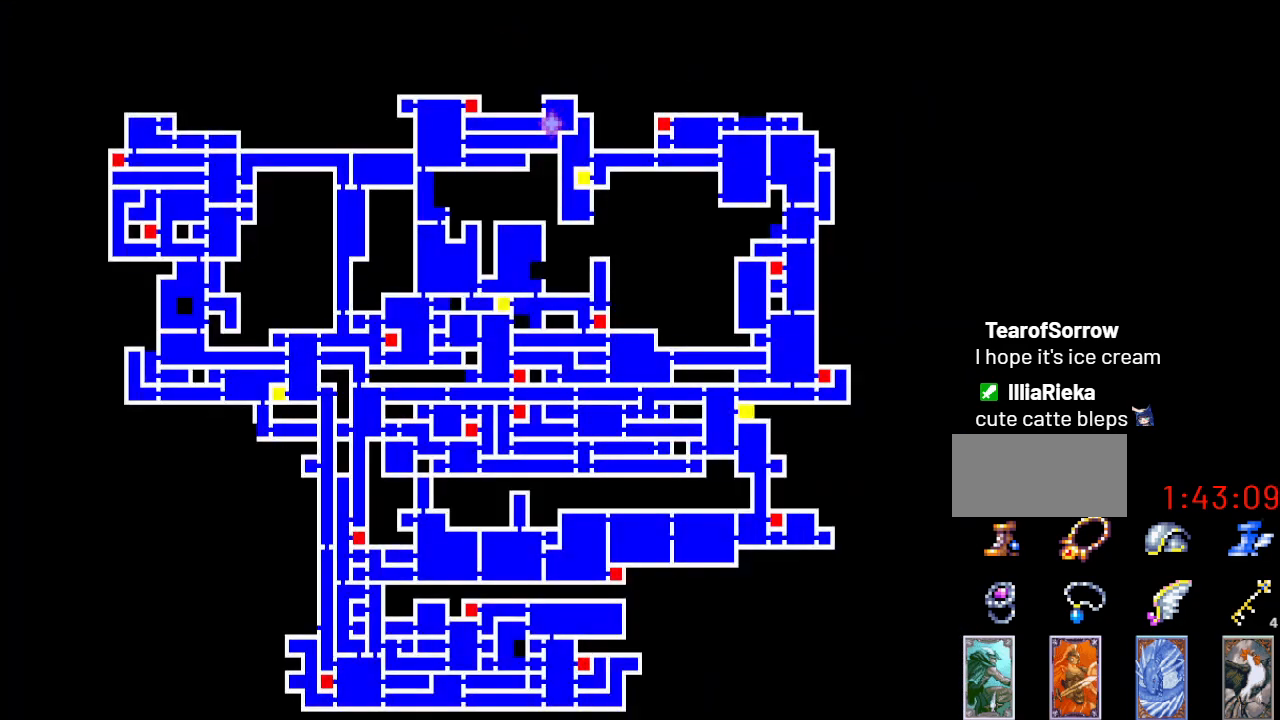
{"buttons": [], "events": []}